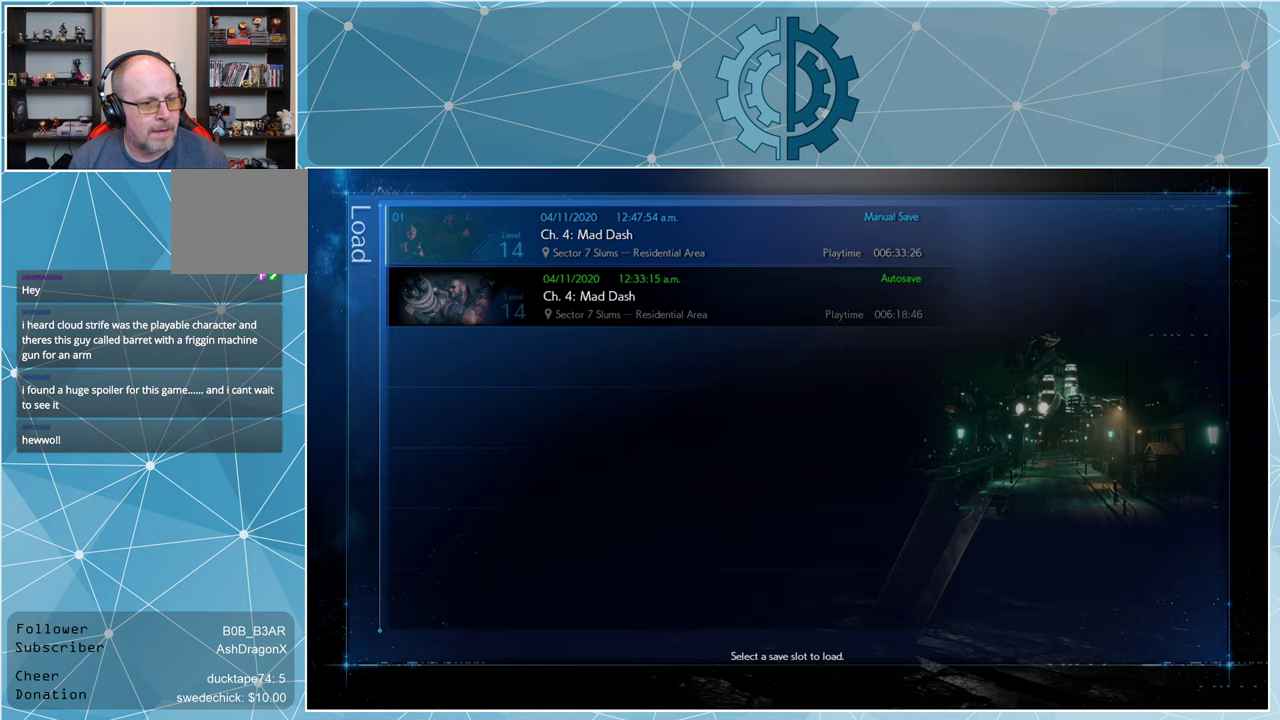
Gameplay with a controller (PlayStation layout); each line is a JSON object with the inputs held at the frame after it. "events" lists button and stick changes between this image and that frame as [ms after this image, input, new state], when the widget could be followed in between.
{"buttons": [], "left_stick": "center", "right_stick": "center", "events": [[400, "DPAD_UP", "down"], [500, "DPAD_UP", "up"]]}
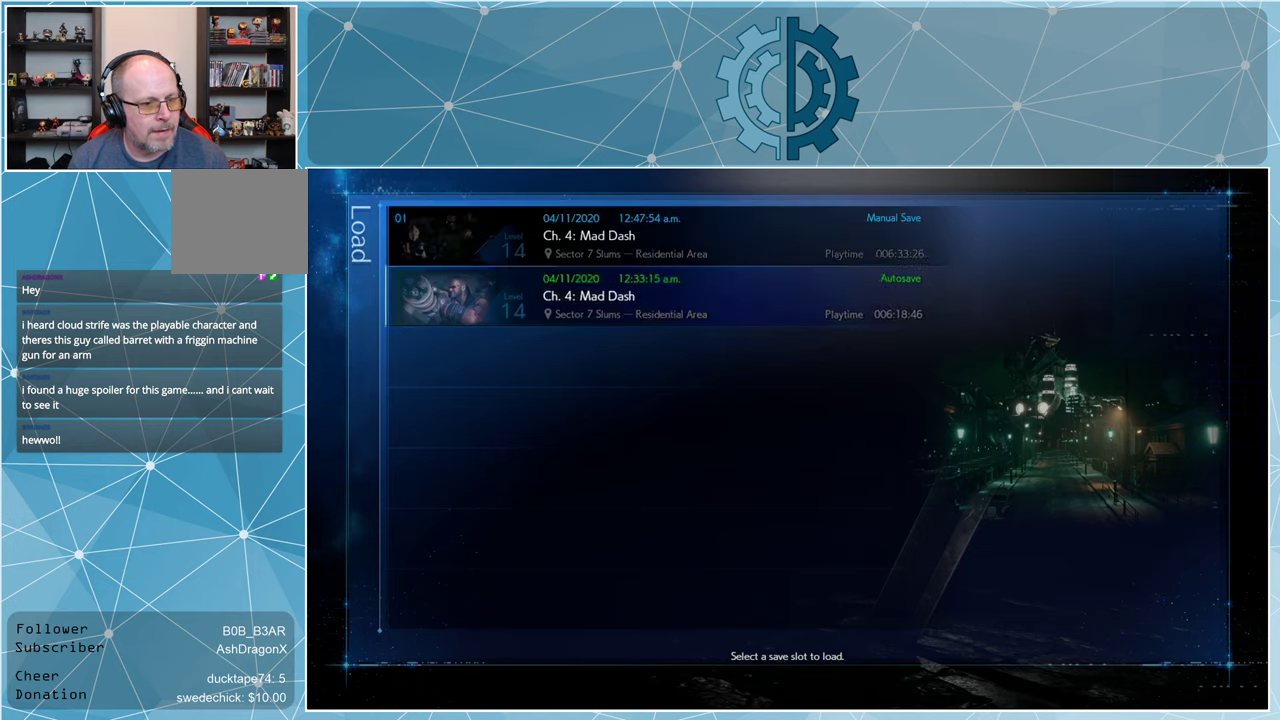
{"buttons": [], "left_stick": "center", "right_stick": "center", "events": [[266, "DPAD_DOWN", "down"], [366, "DPAD_DOWN", "up"]]}
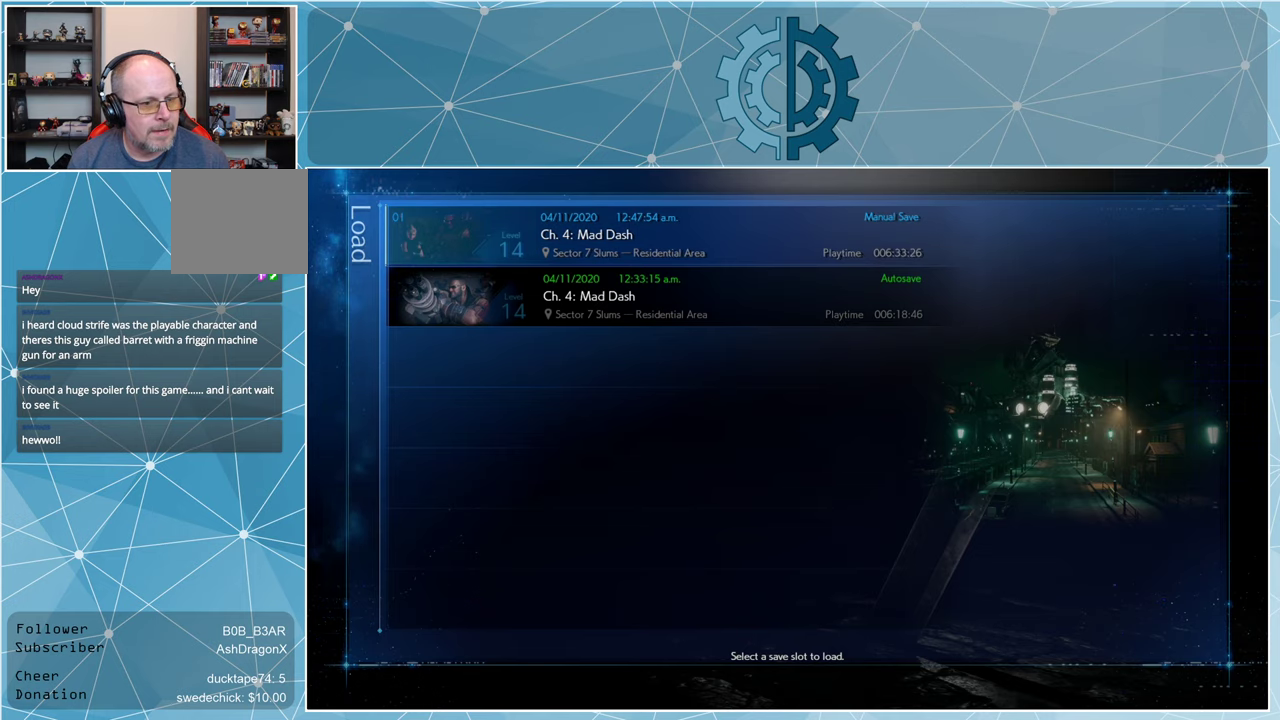
{"buttons": [], "left_stick": "center", "right_stick": "center", "events": []}
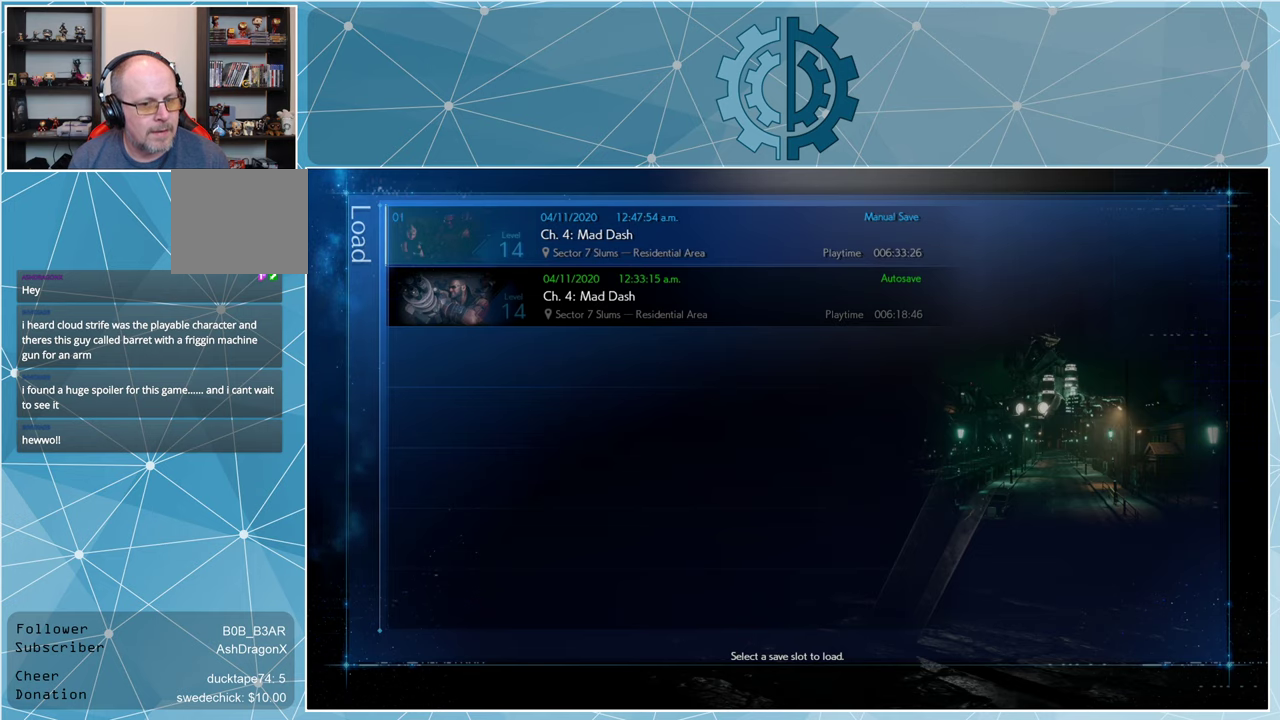
{"buttons": [], "left_stick": "center", "right_stick": "center", "events": [[266, "DPAD_UP", "down"], [366, "DPAD_UP", "up"]]}
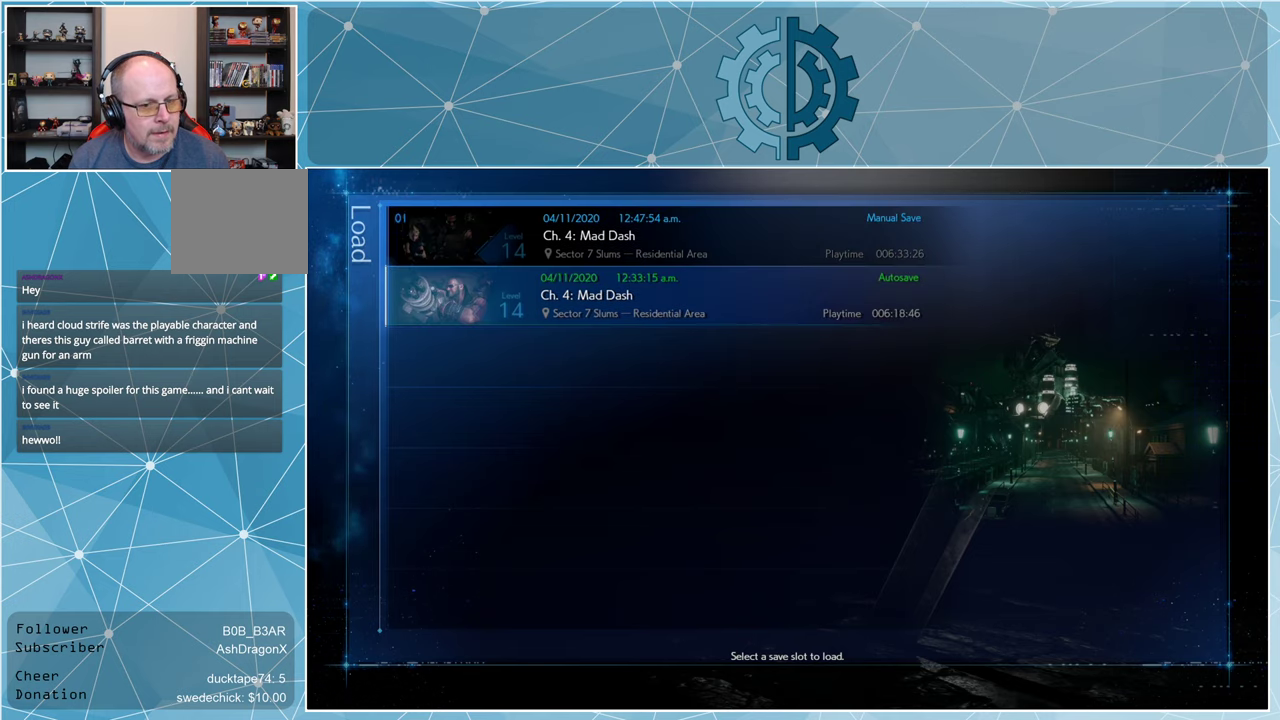
{"buttons": [], "left_stick": "center", "right_stick": "center", "events": []}
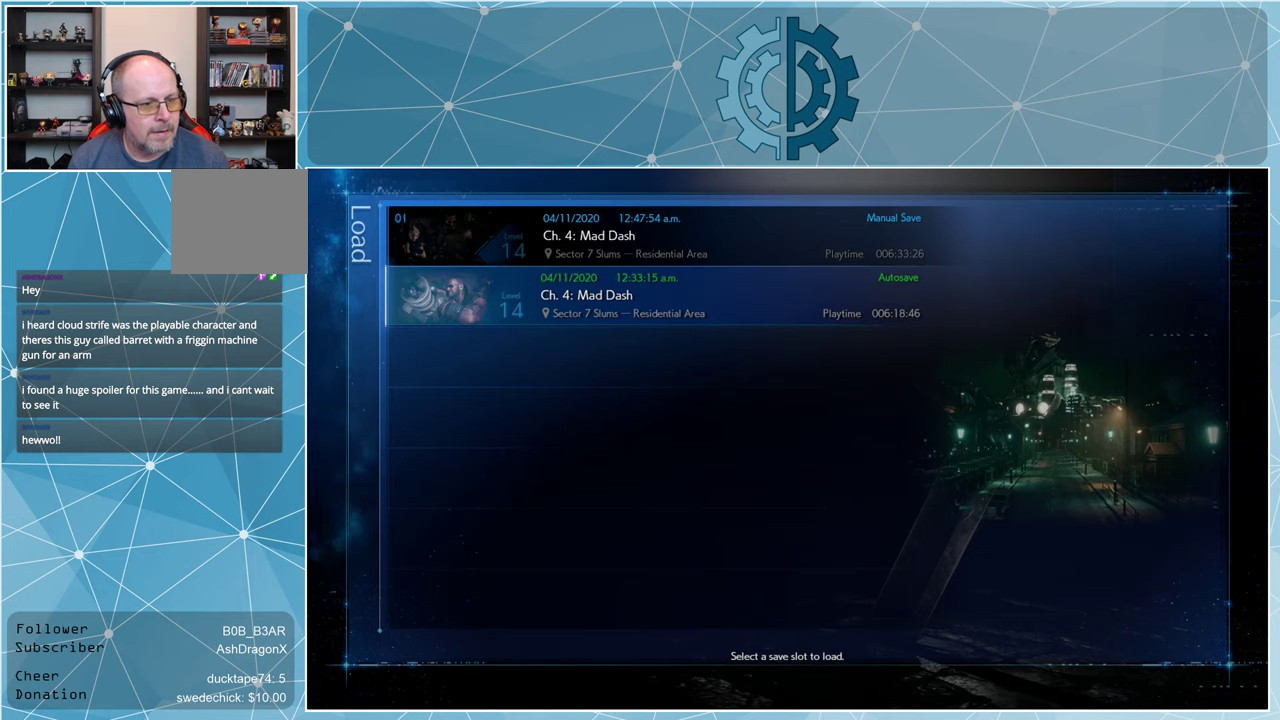
{"buttons": [], "left_stick": "center", "right_stick": "center", "events": [[166, "CROSS", "down"], [266, "CROSS", "up"]]}